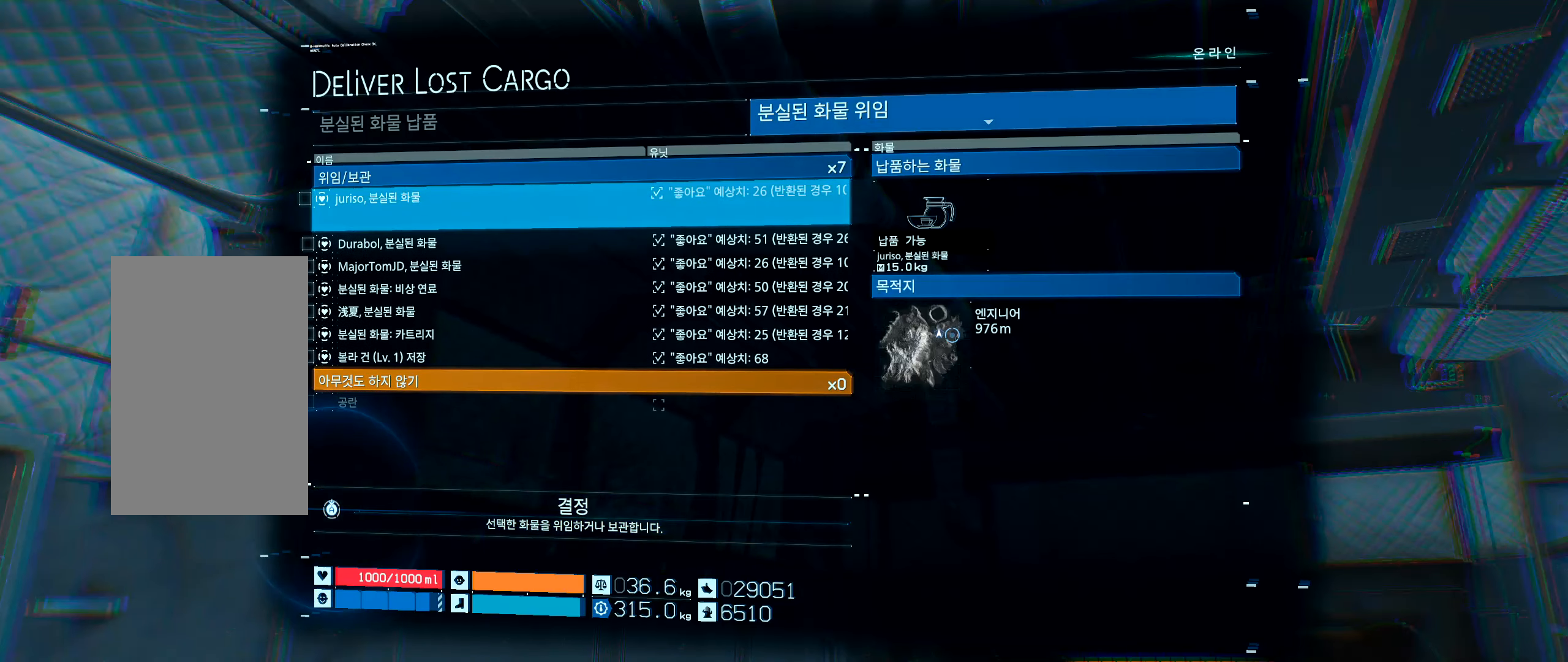
Gameplay with a controller (Xbox layout); each line is a JSON object with the inputs held at the frame after it. "events" lists button and stick changes between this image and that frame as [ms after this image, input, new state], when the widget could be followed in between. Not read: L3 R3 TOUCHPAD other_buttons right_stick.
{"buttons": [], "left_stick": "center", "events": [[34, "X", "down"], [167, "X", "up"], [383, "X", "down"], [466, "X", "up"]]}
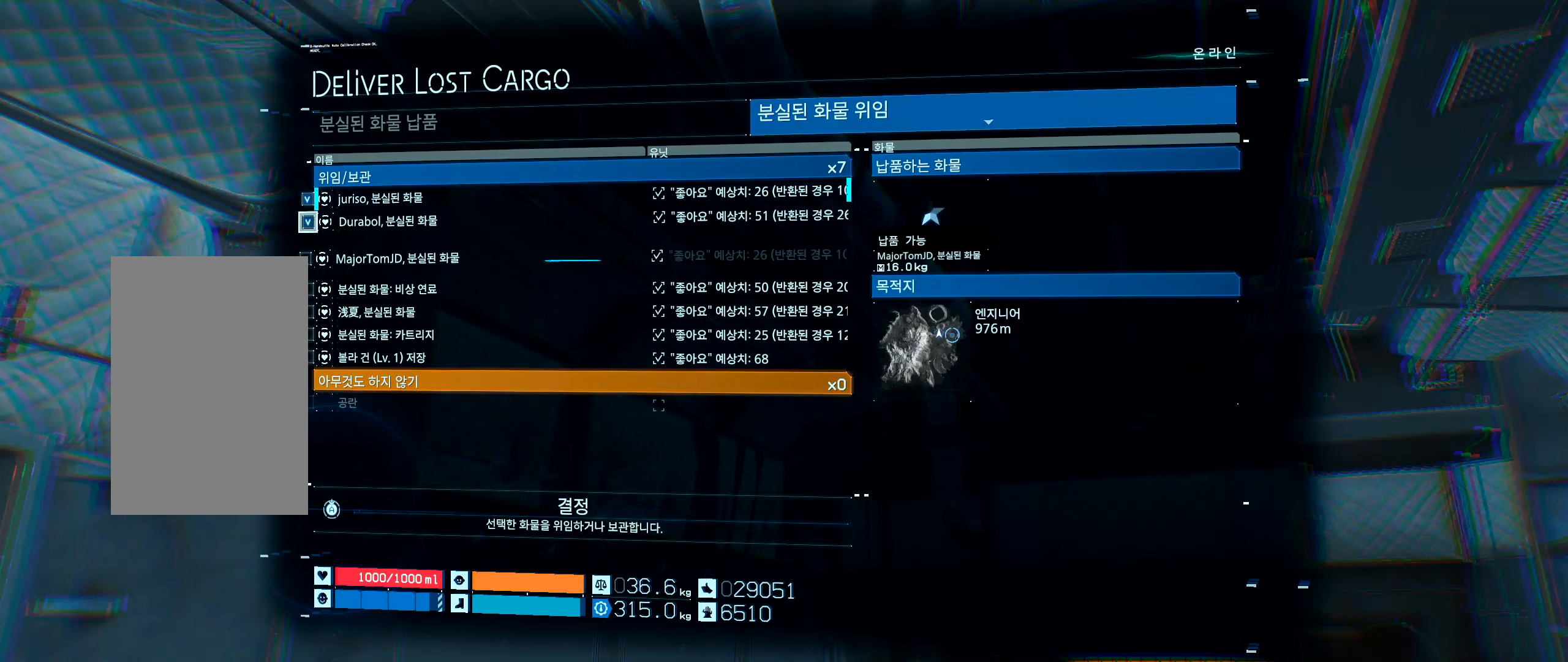
{"buttons": ["X"], "left_stick": "center", "events": [[166, "X", "down"], [250, "X", "up"], [433, "X", "down"]]}
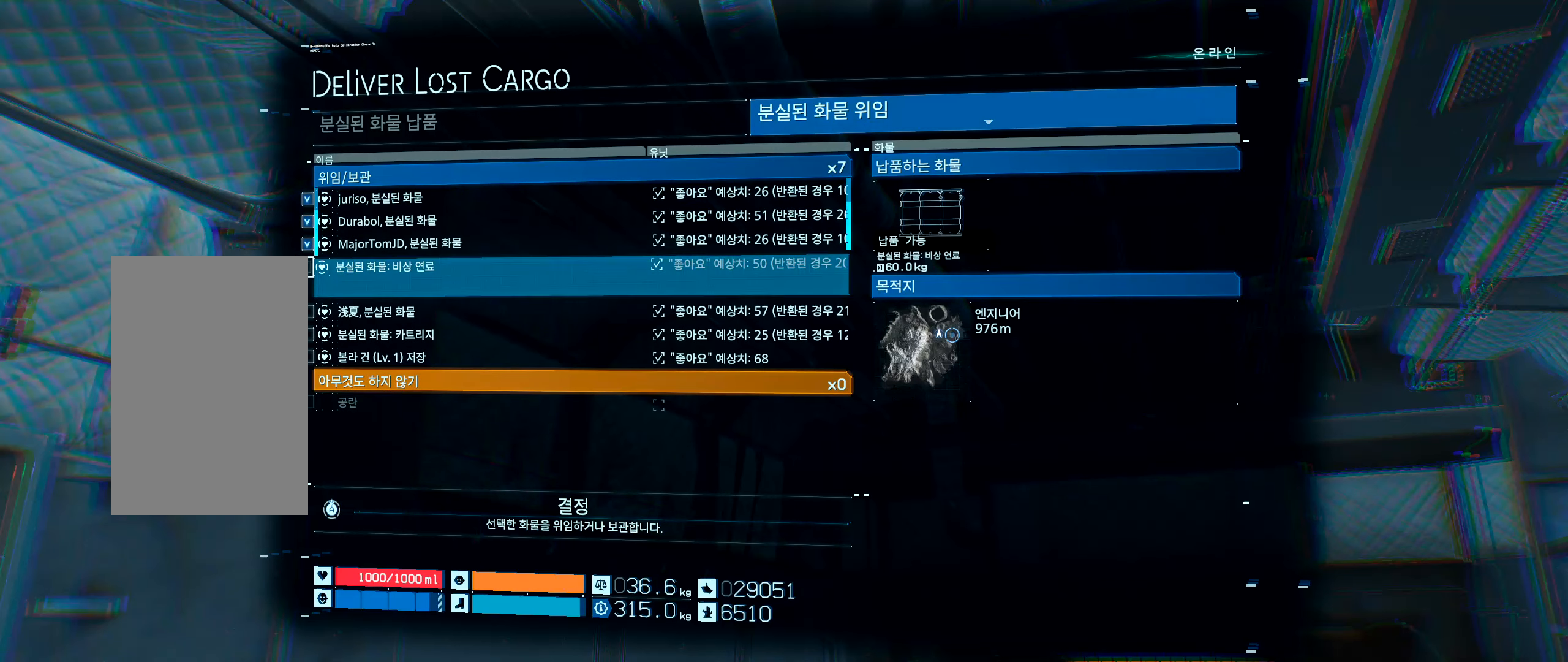
{"buttons": ["X"], "left_stick": "center", "events": [[33, "X", "up"], [216, "X", "down"], [300, "X", "up"], [500, "X", "down"]]}
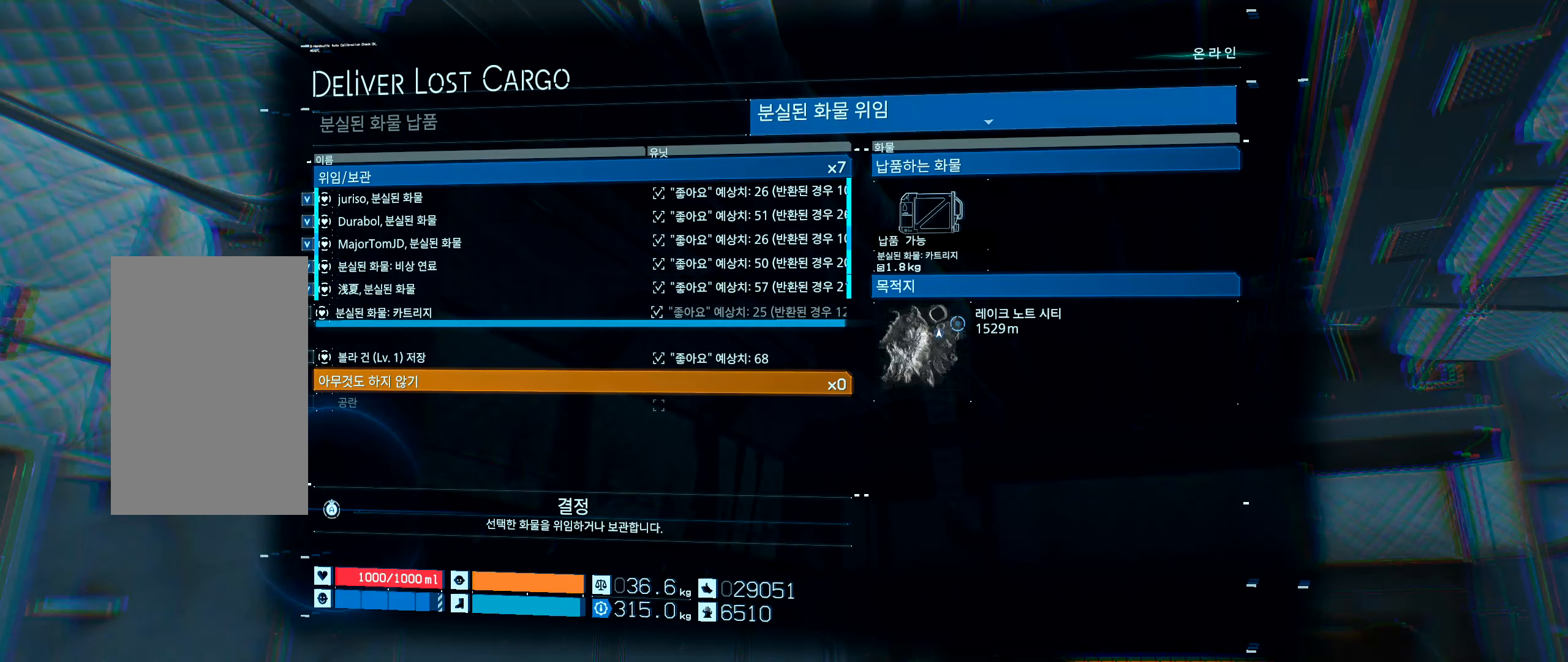
{"buttons": [], "left_stick": "center", "events": [[50, "X", "up"]]}
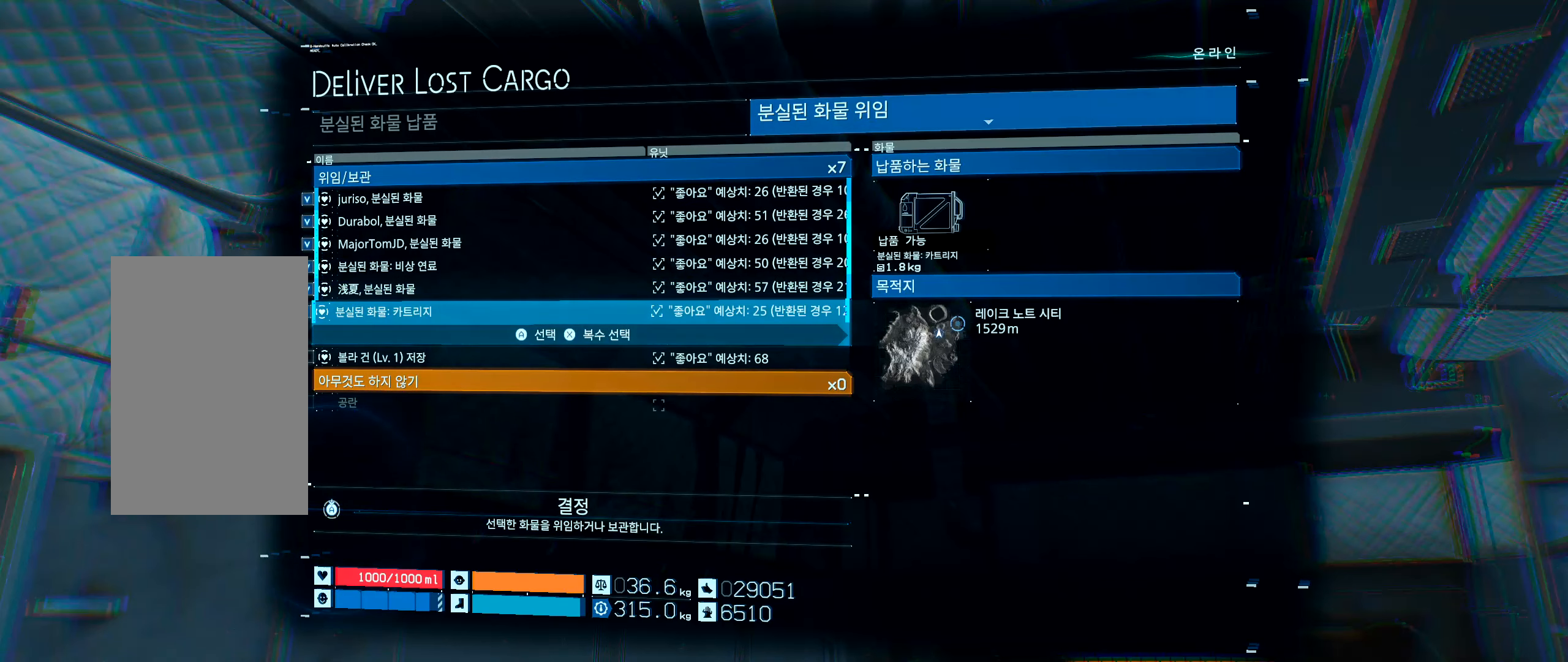
{"buttons": [], "left_stick": "center", "events": []}
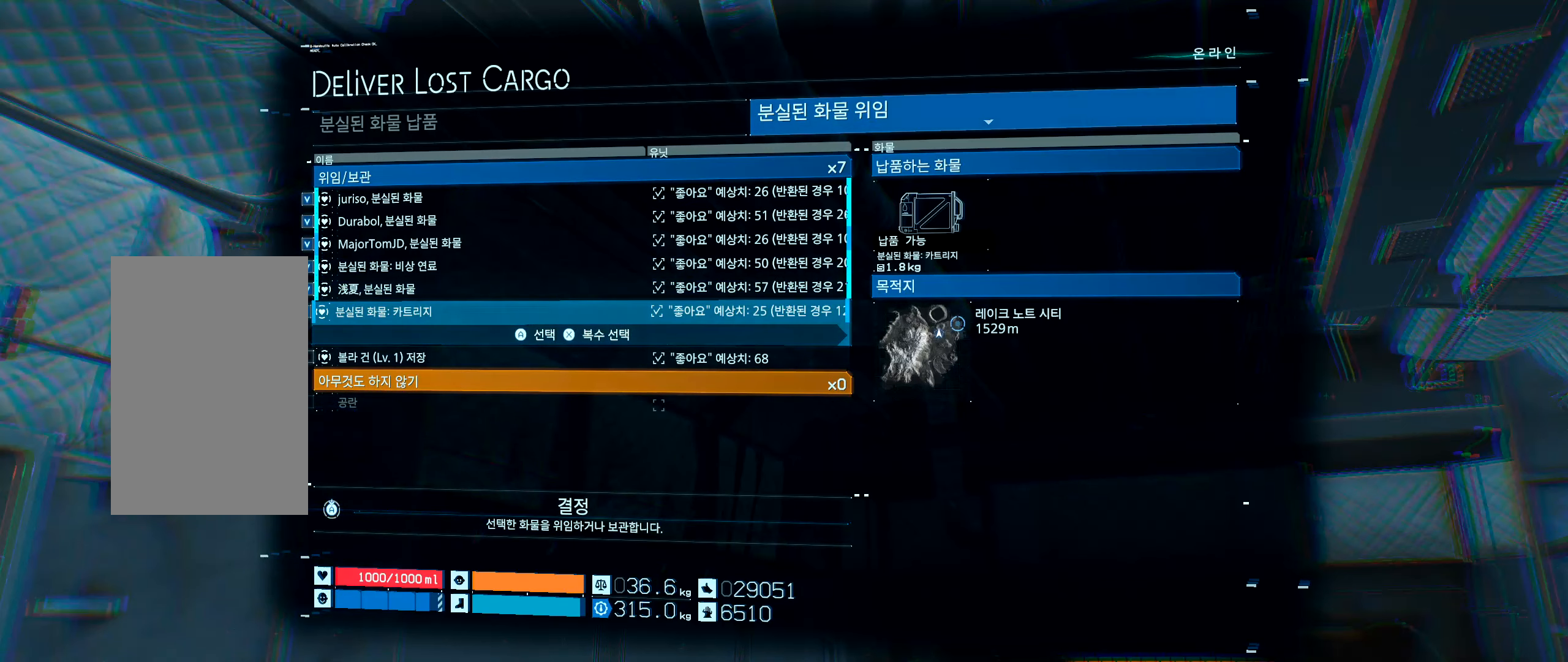
{"buttons": [], "left_stick": "center", "events": [[83, "A", "down"], [216, "A", "up"]]}
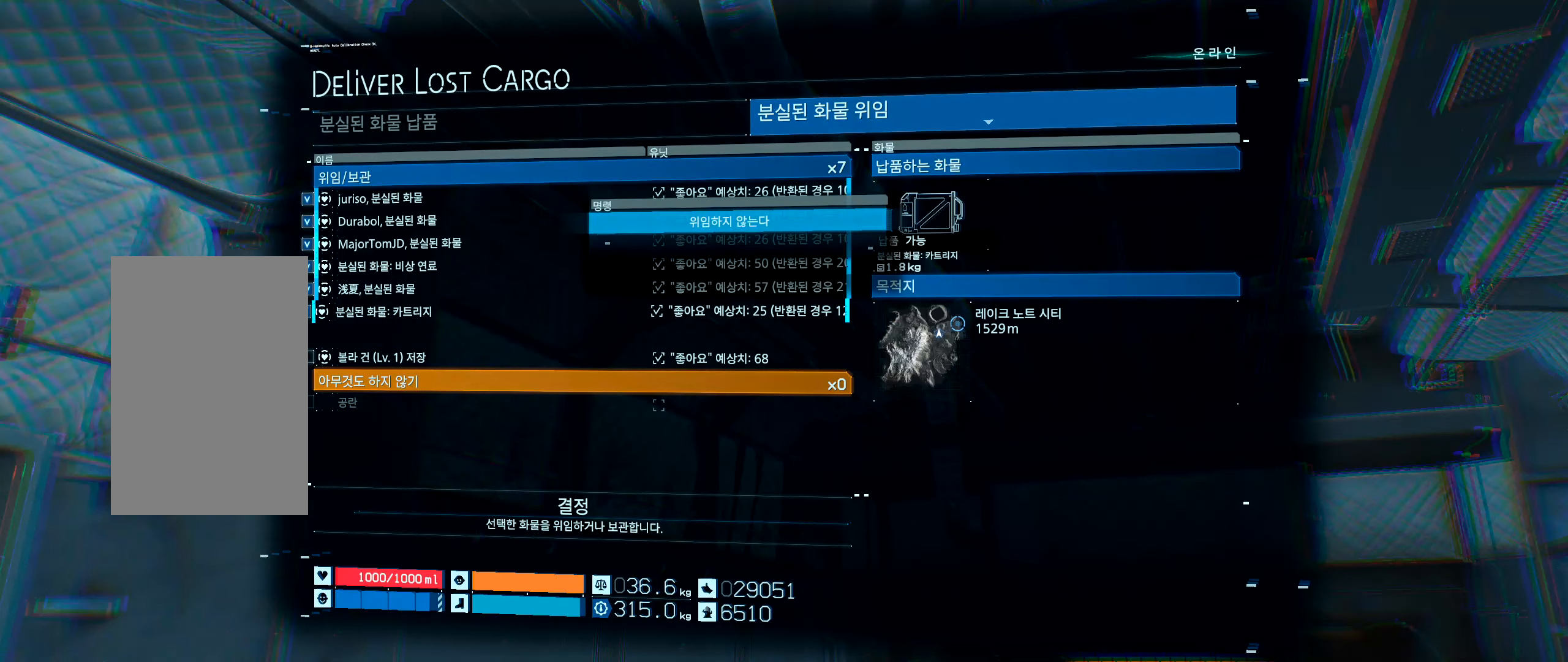
{"buttons": [], "left_stick": "center", "events": []}
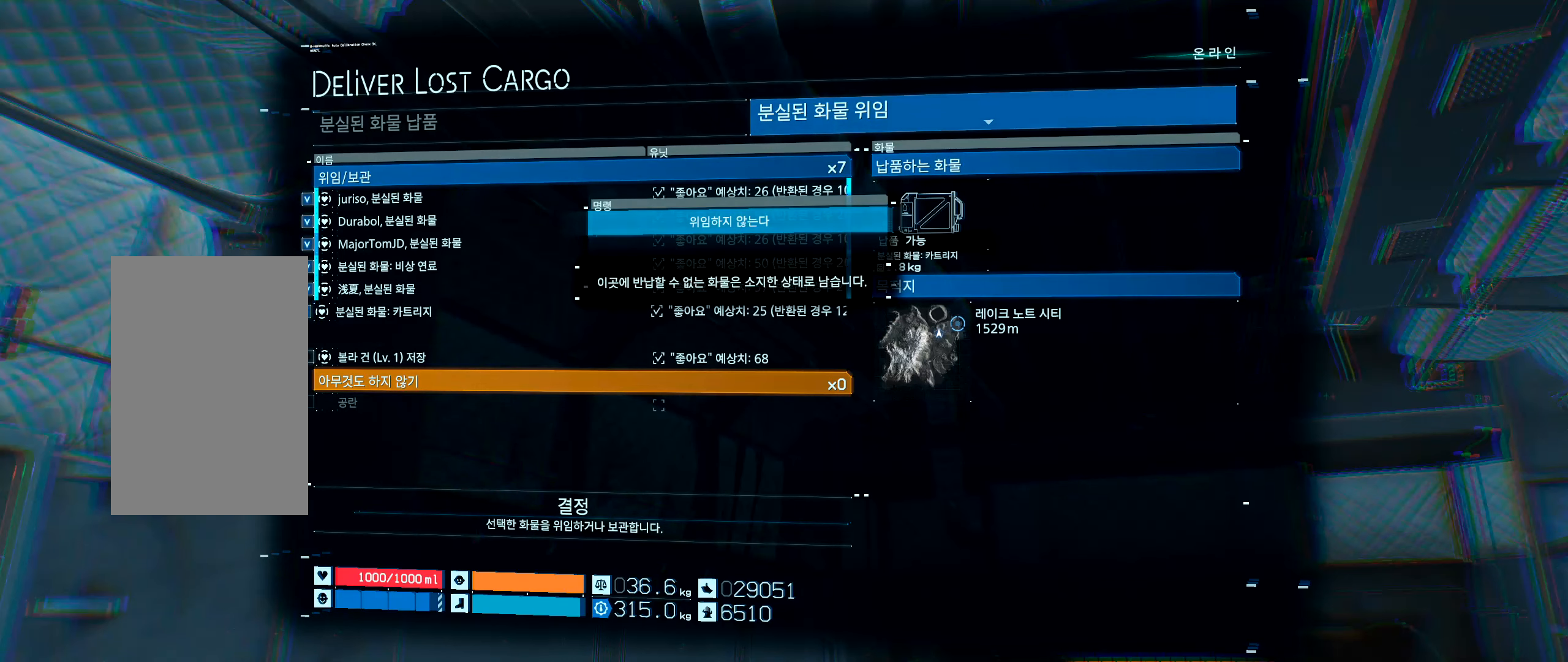
{"buttons": [], "left_stick": "center", "events": []}
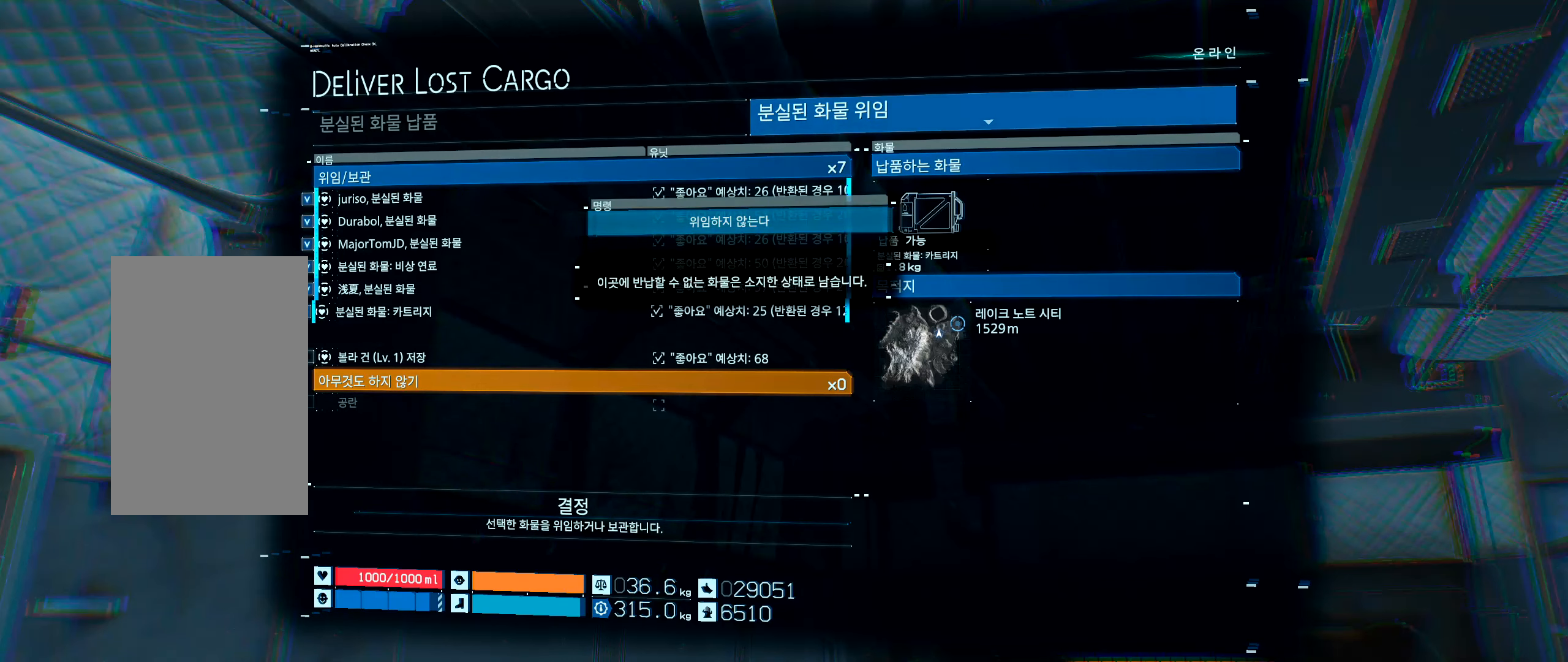
{"buttons": [], "left_stick": "center", "events": [[216, "A", "down"], [283, "A", "up"]]}
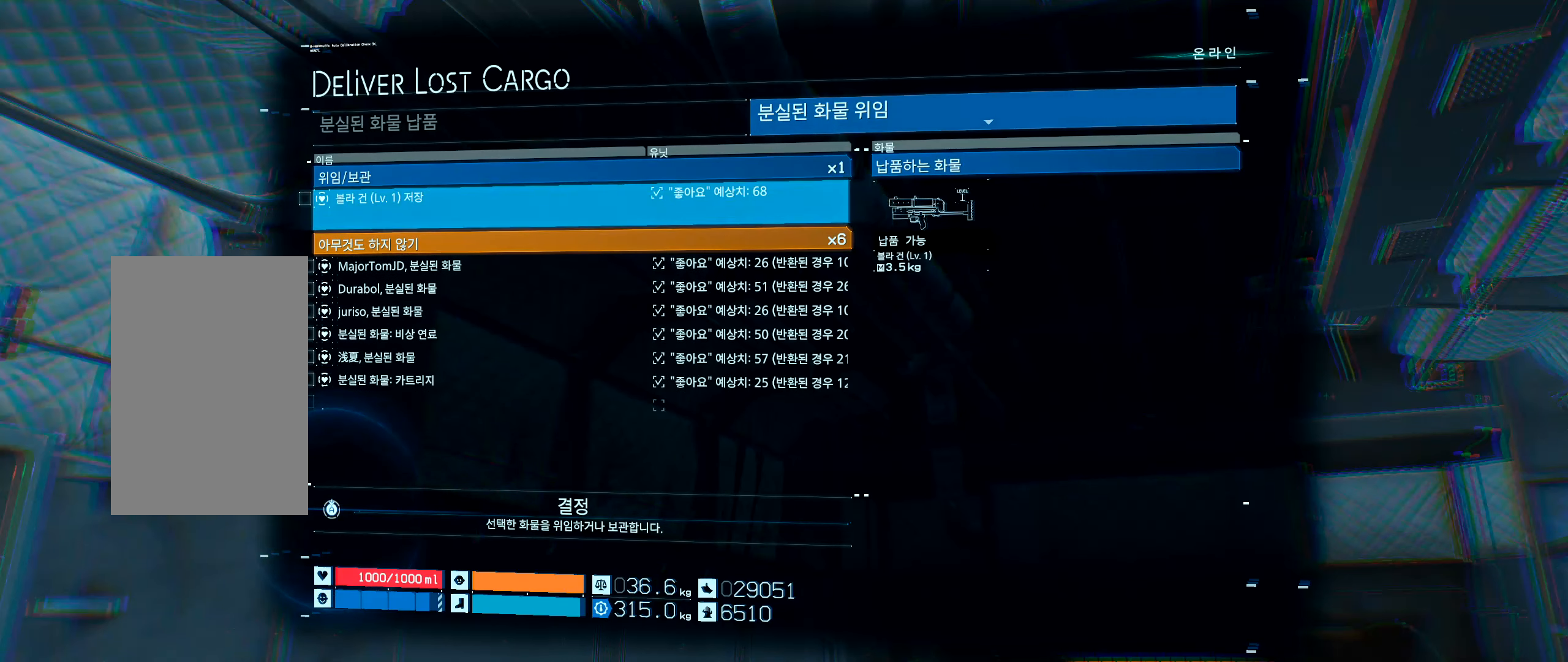
{"buttons": [], "left_stick": "center", "events": []}
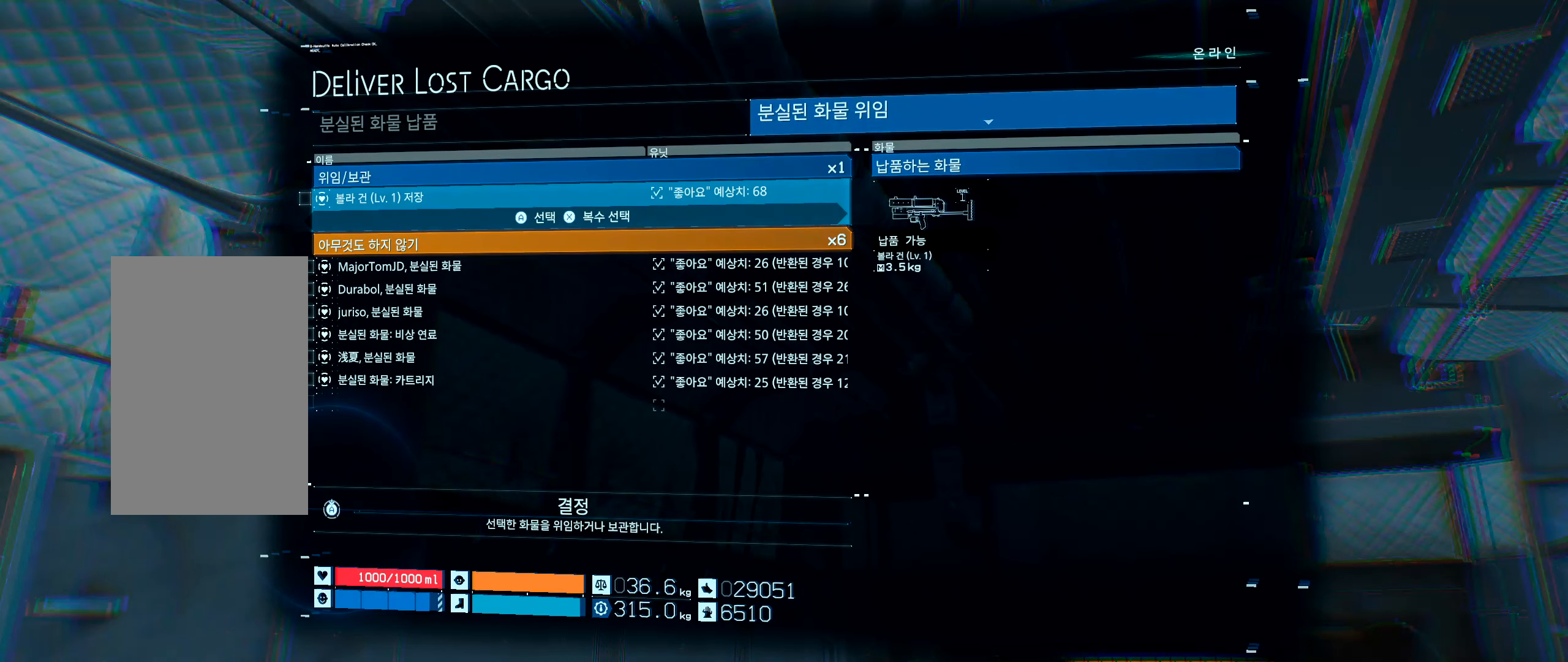
{"buttons": ["A"], "left_stick": "center", "events": [[417, "A", "down"]]}
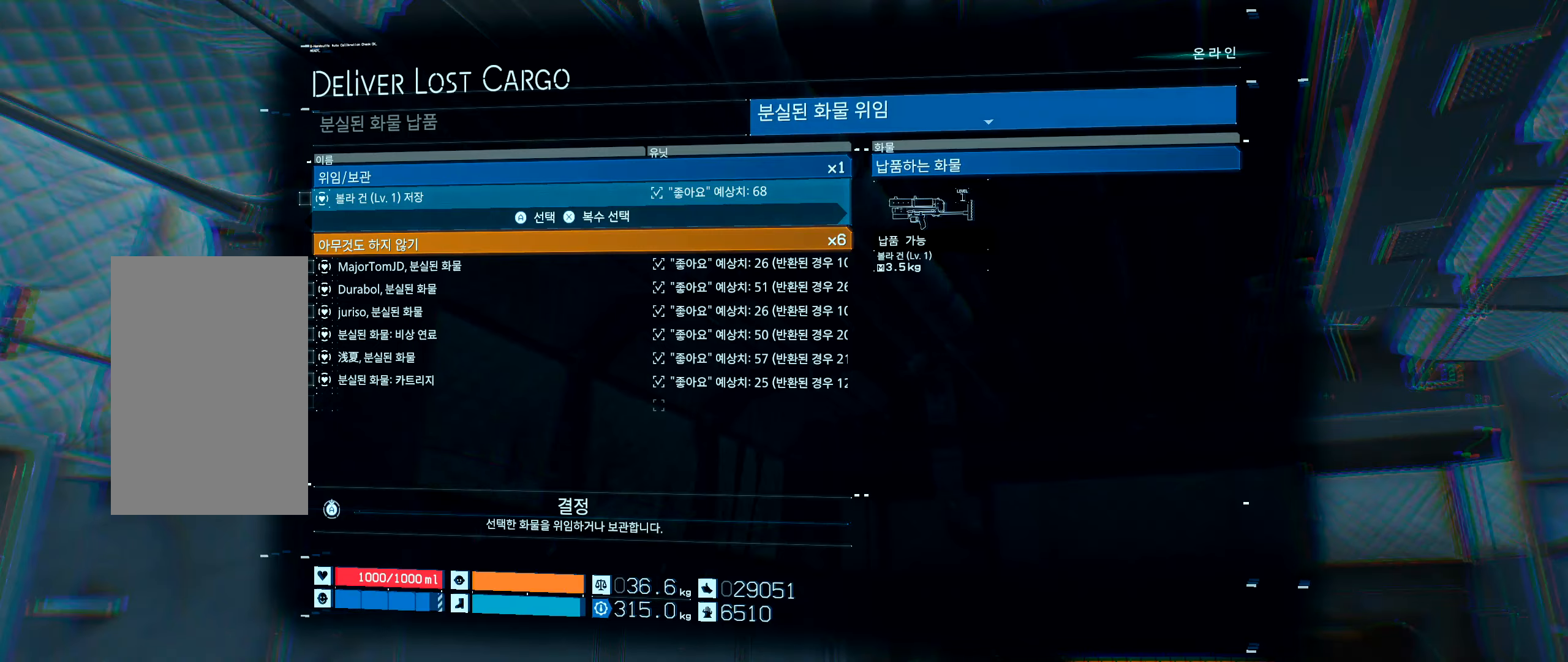
{"buttons": ["A"], "left_stick": "center", "events": []}
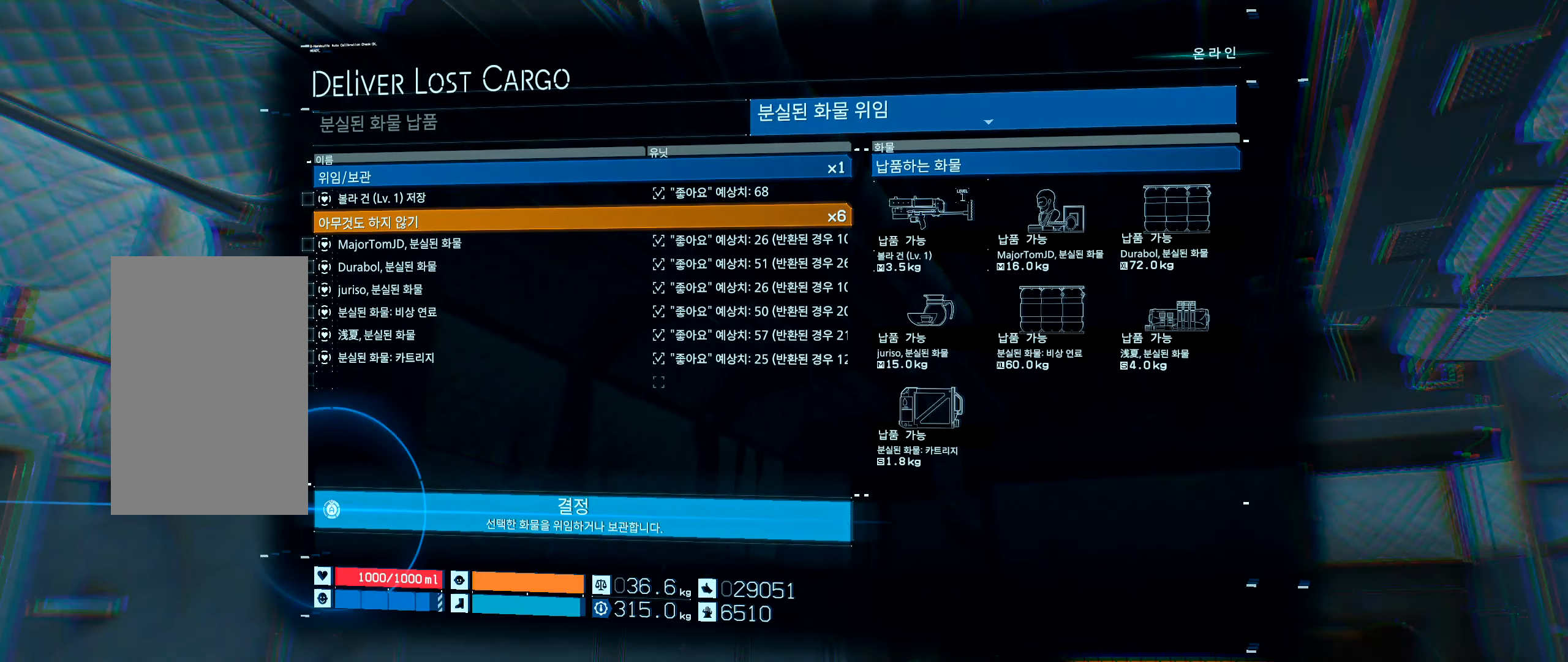
{"buttons": ["A"], "left_stick": "center", "events": []}
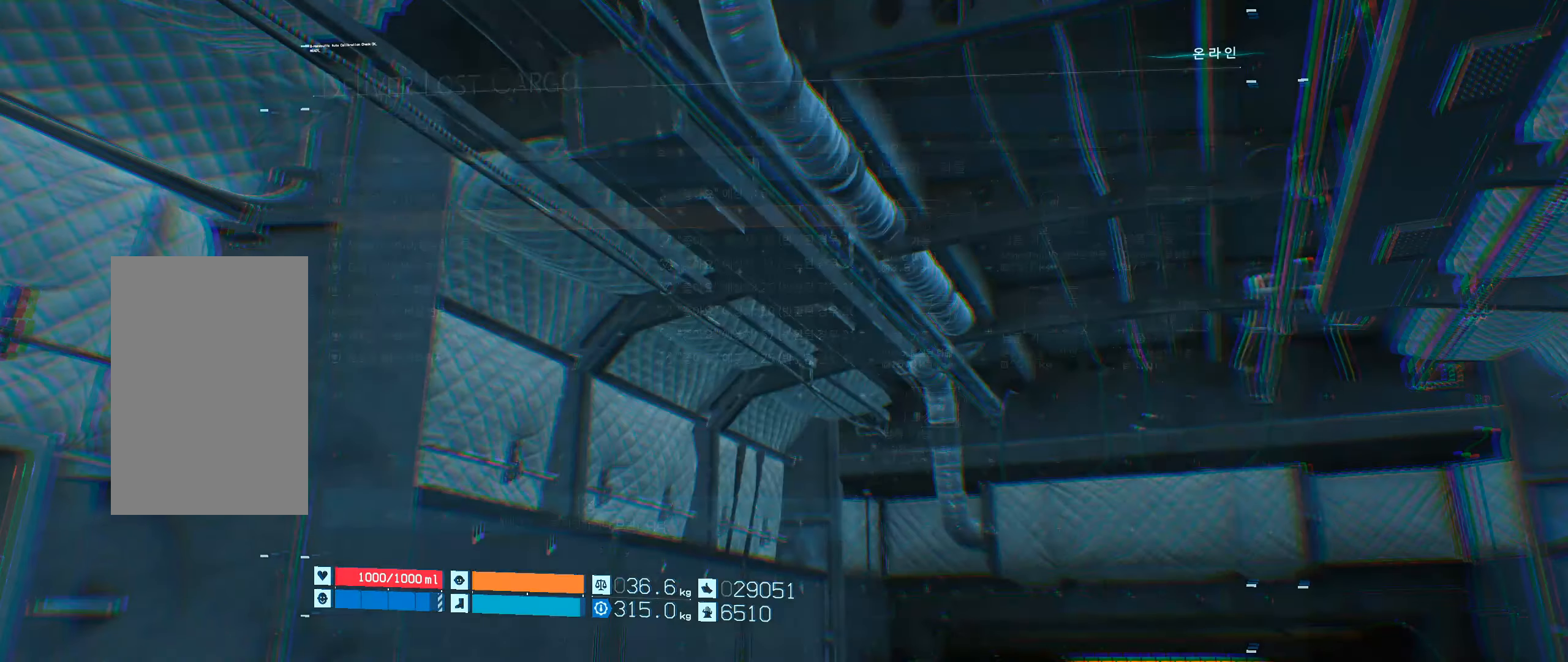
{"buttons": [], "left_stick": "center", "events": [[417, "A", "up"]]}
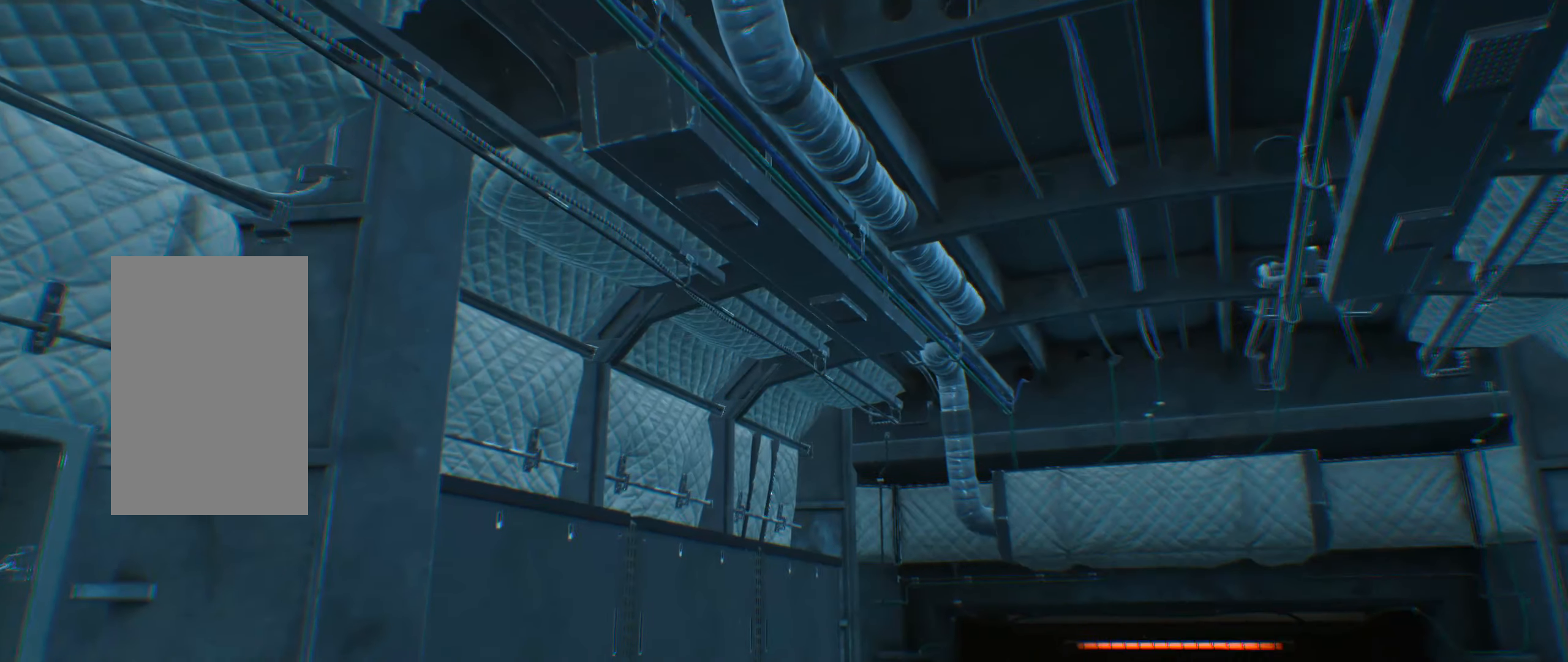
{"buttons": [], "left_stick": "center", "events": []}
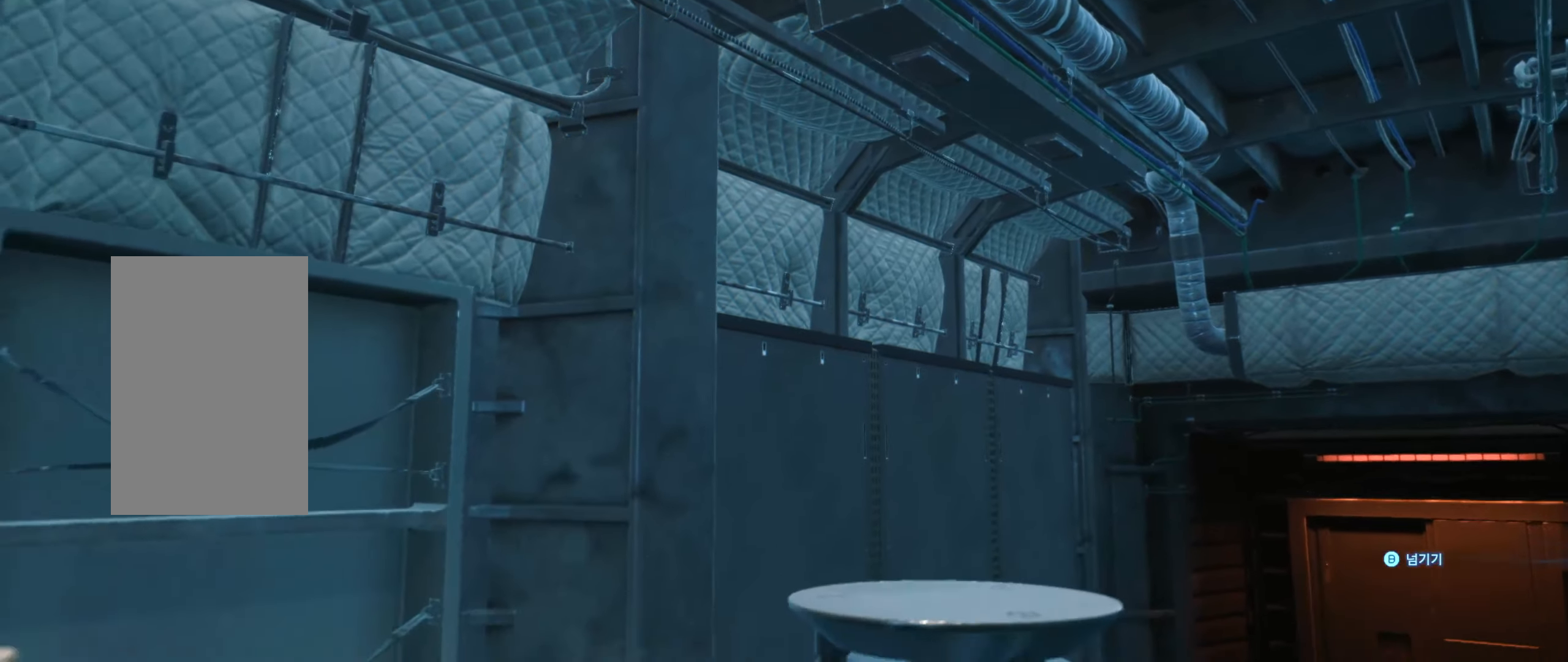
{"buttons": ["B"], "left_stick": "center", "events": [[417, "B", "down"]]}
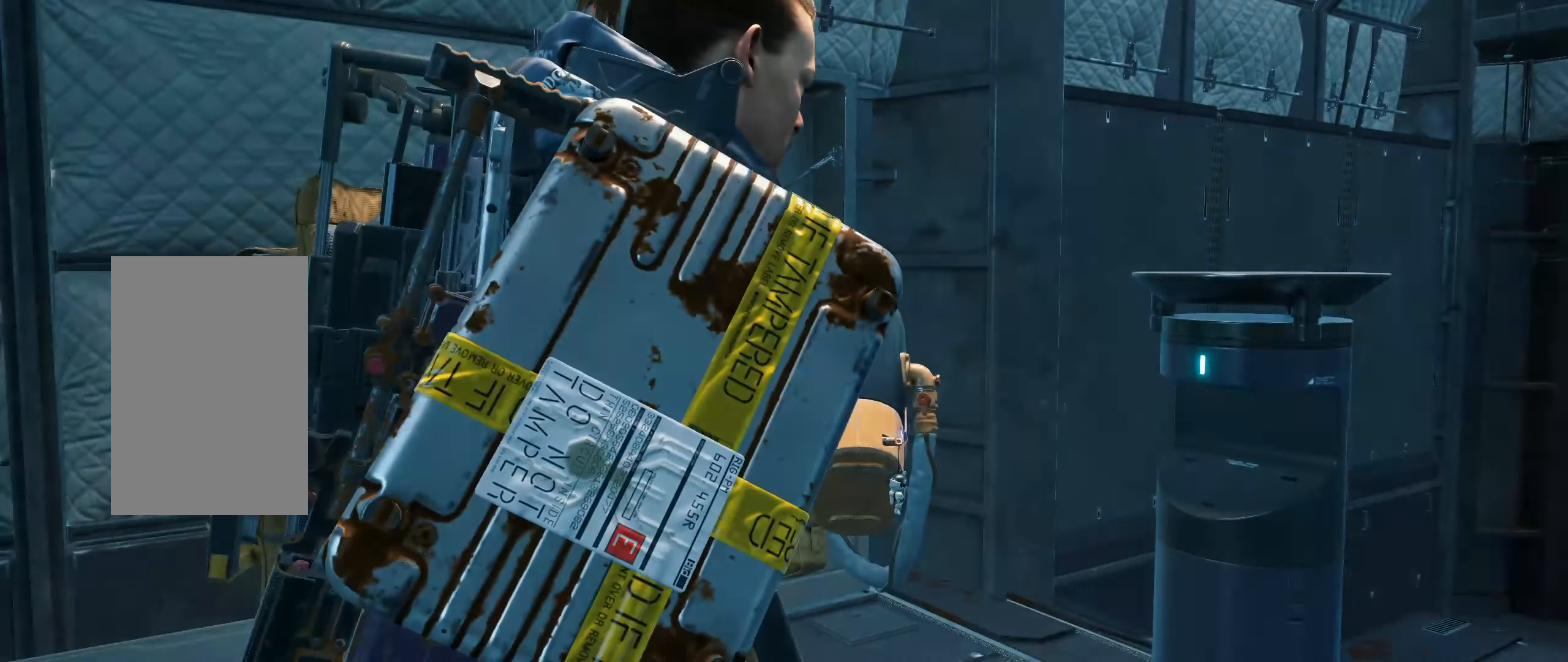
{"buttons": [], "left_stick": "center", "events": [[83, "B", "up"]]}
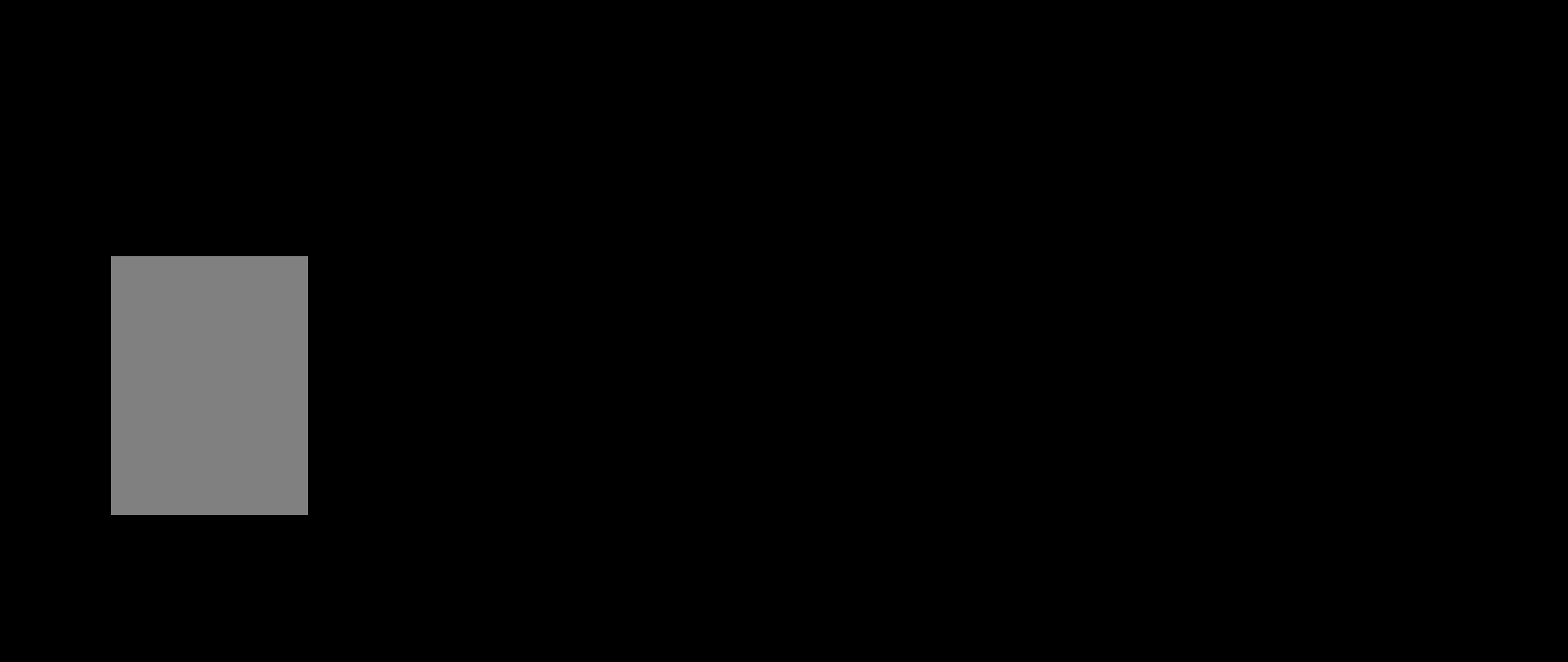
{"buttons": [], "left_stick": "center", "events": []}
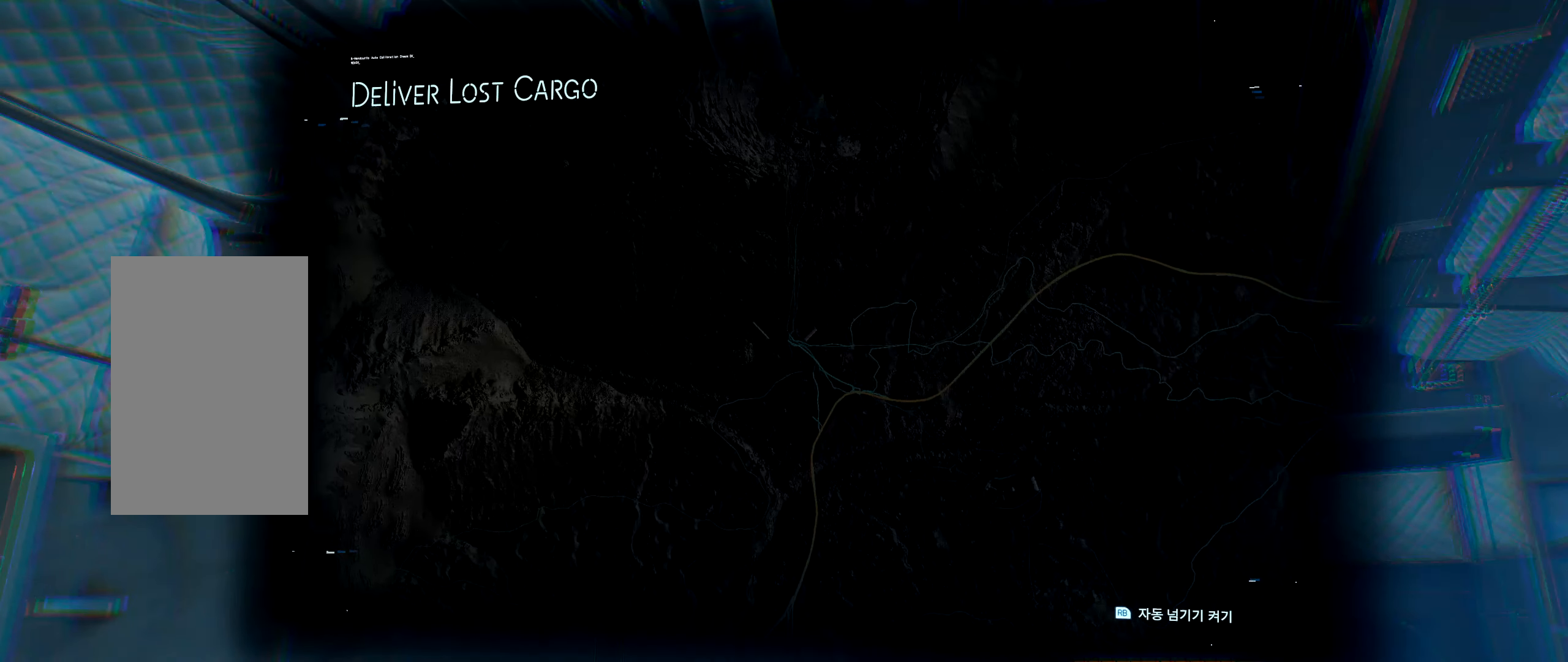
{"buttons": [], "left_stick": "center", "events": []}
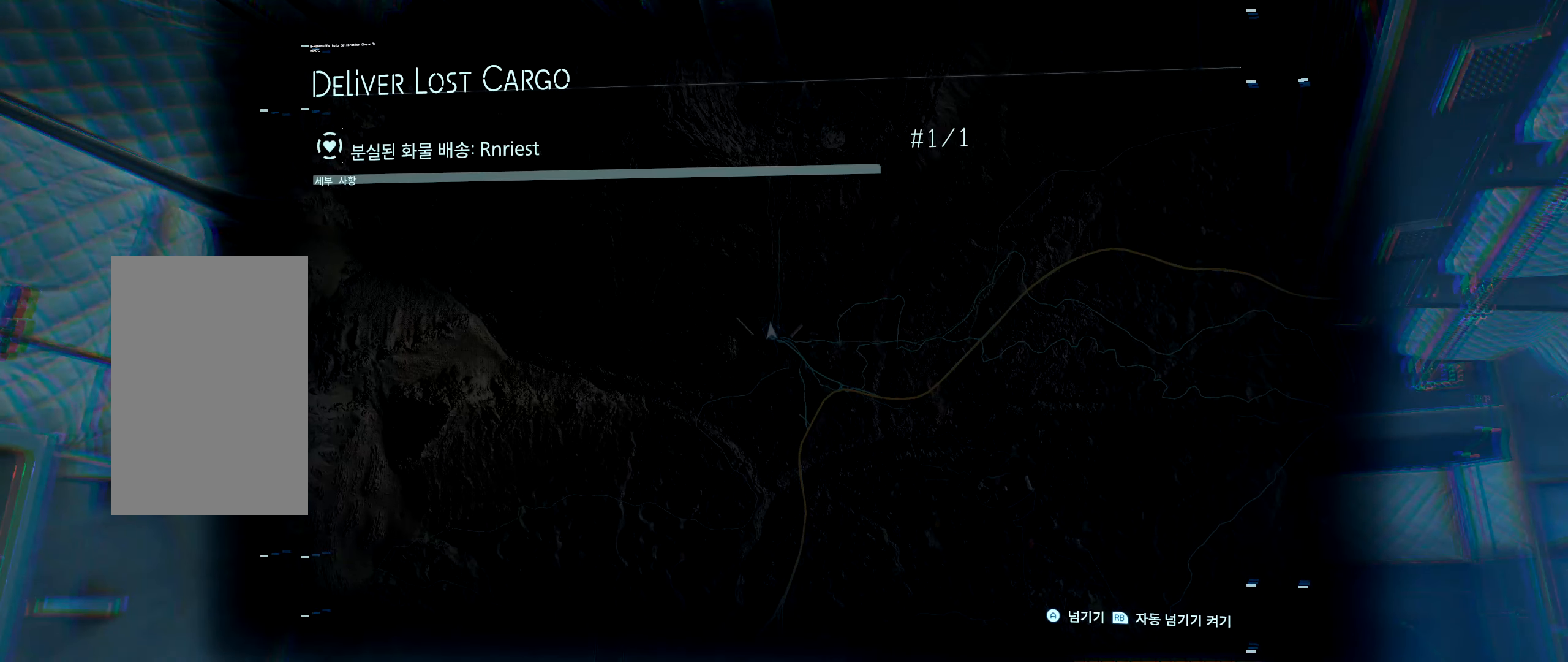
{"buttons": [], "left_stick": "center", "events": [[350, "R1", "down"], [483, "R1", "up"]]}
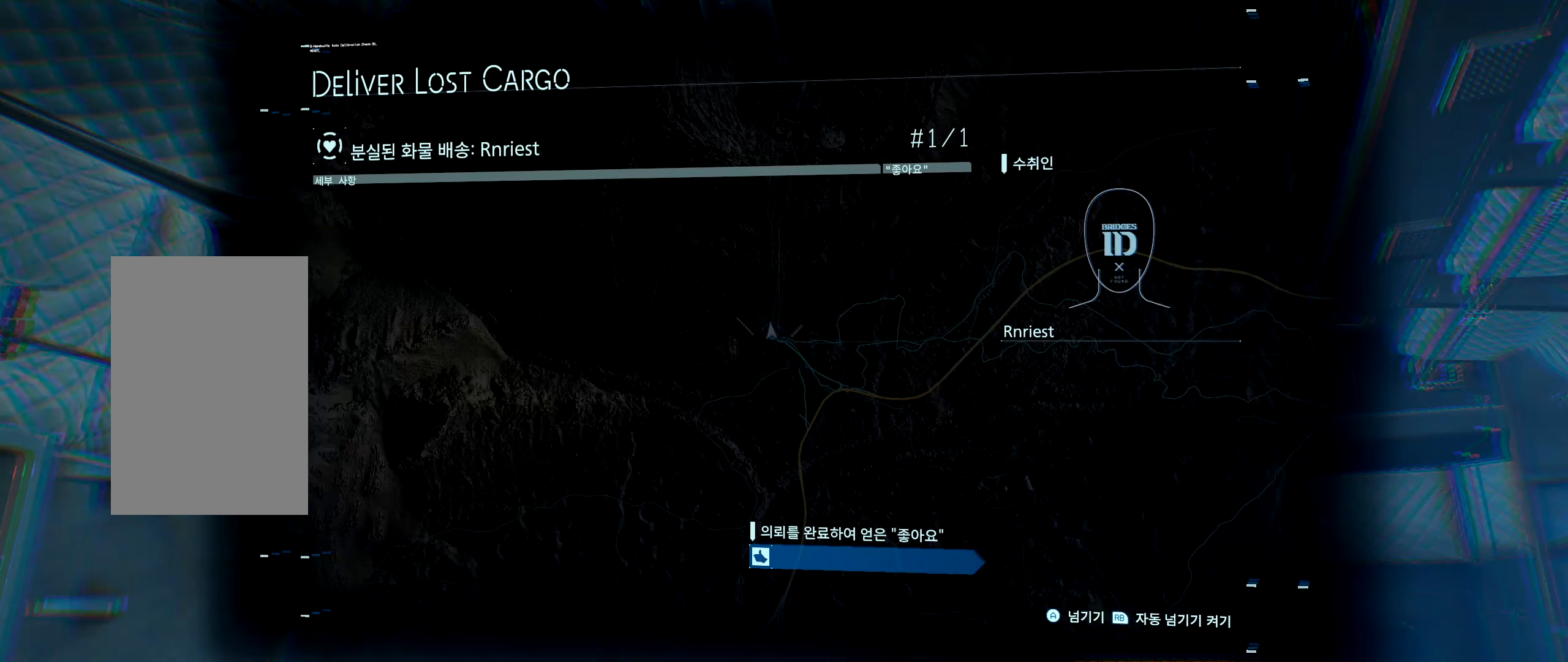
{"buttons": [], "left_stick": "center", "events": []}
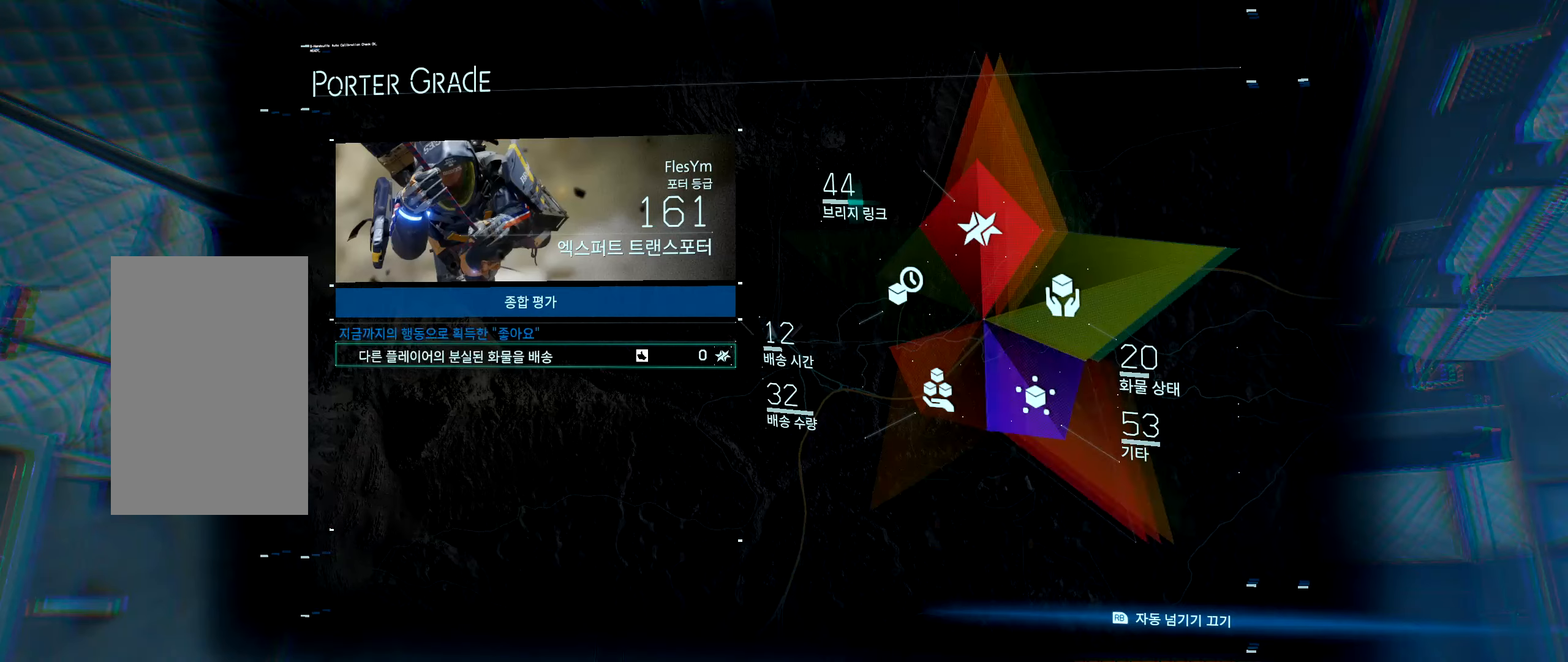
{"buttons": [], "left_stick": "center", "events": []}
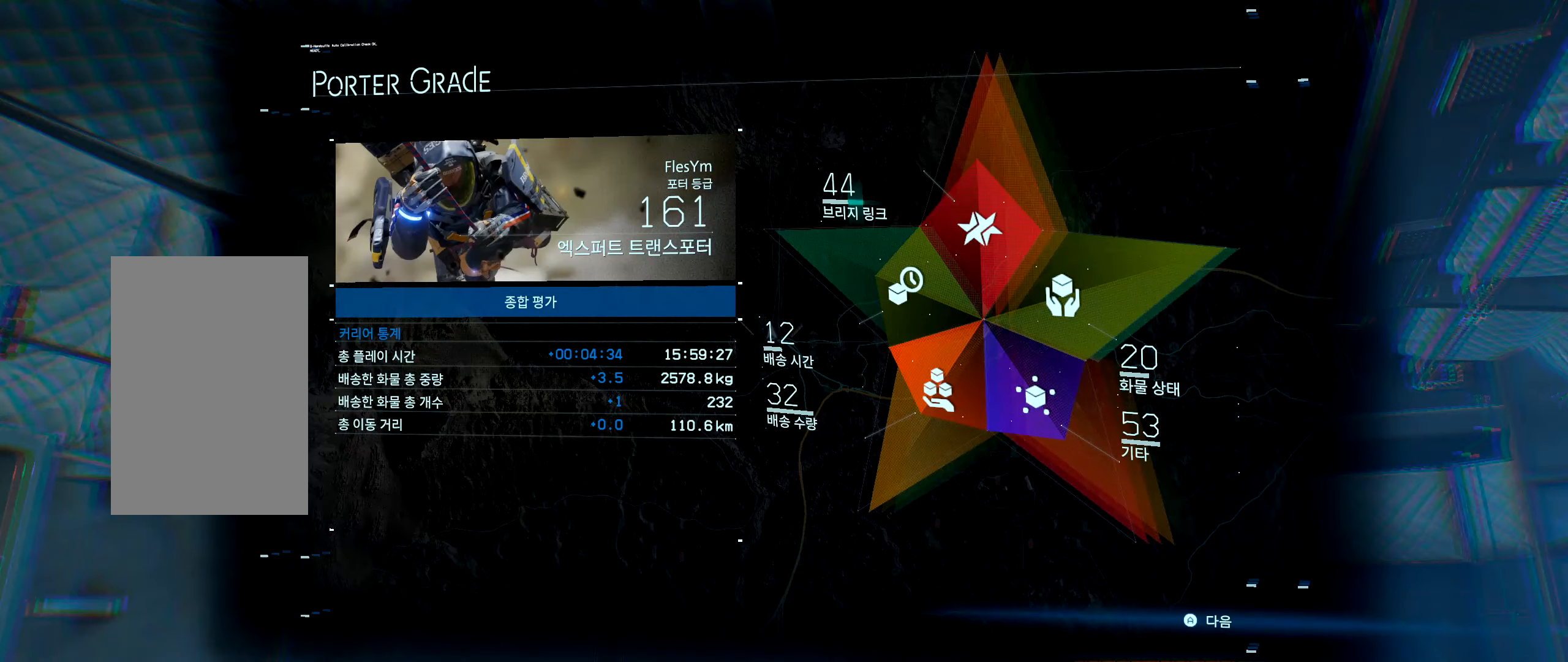
{"buttons": [], "left_stick": "center", "events": [[350, "A", "down"], [484, "A", "up"]]}
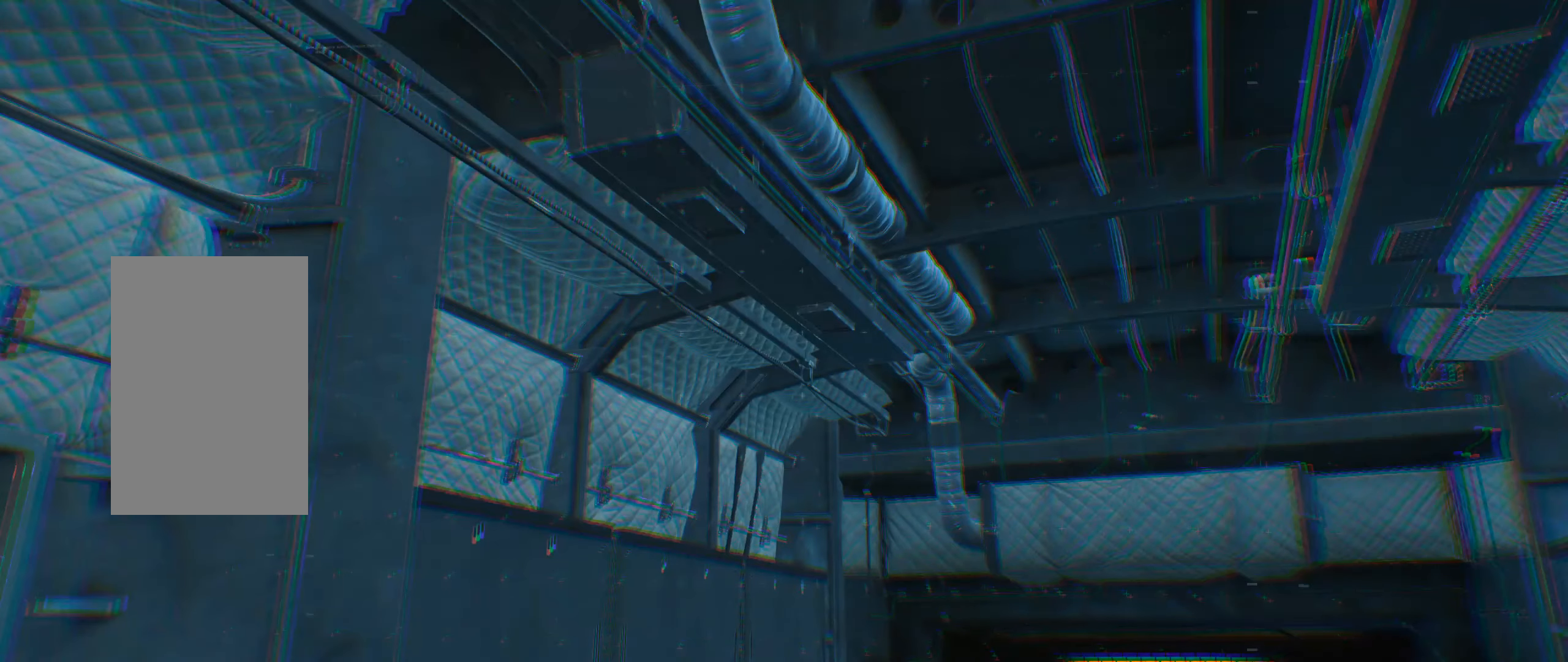
{"buttons": [], "left_stick": "center", "events": []}
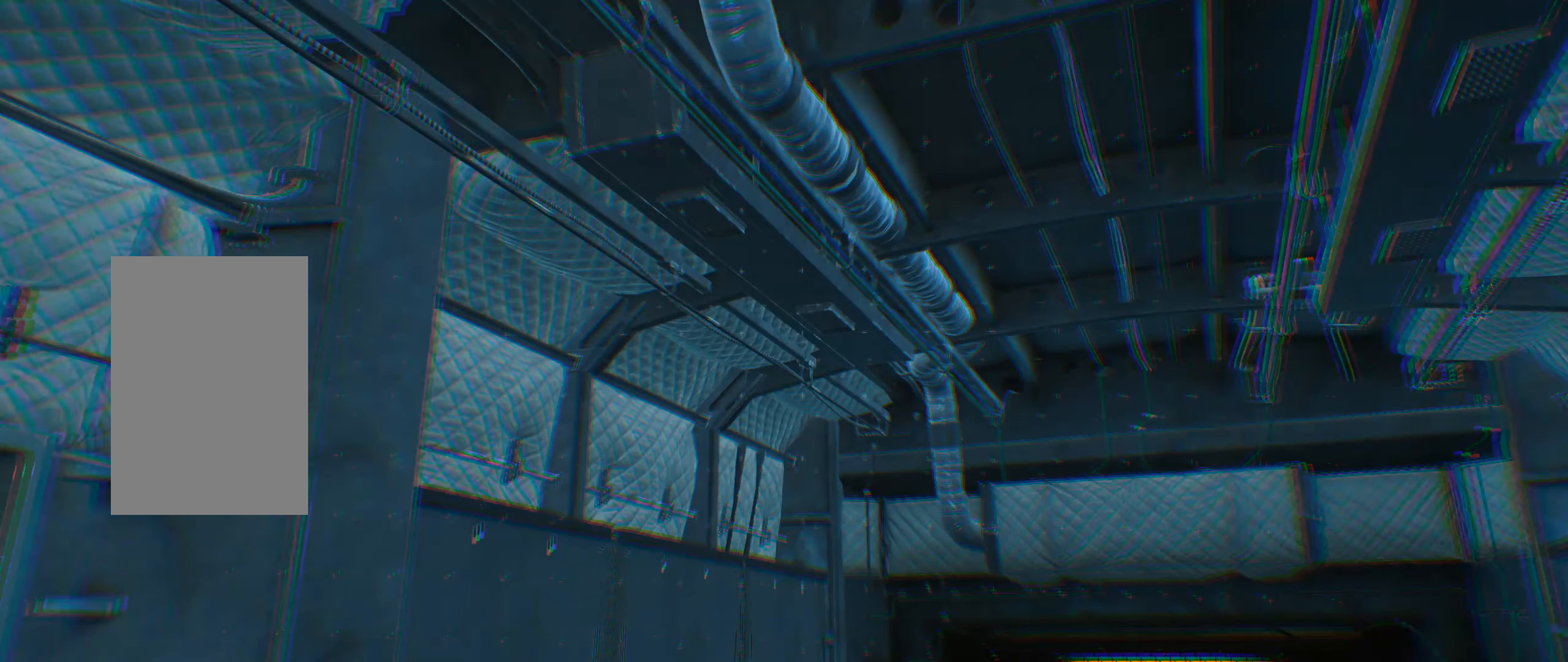
{"buttons": [], "left_stick": "center", "events": []}
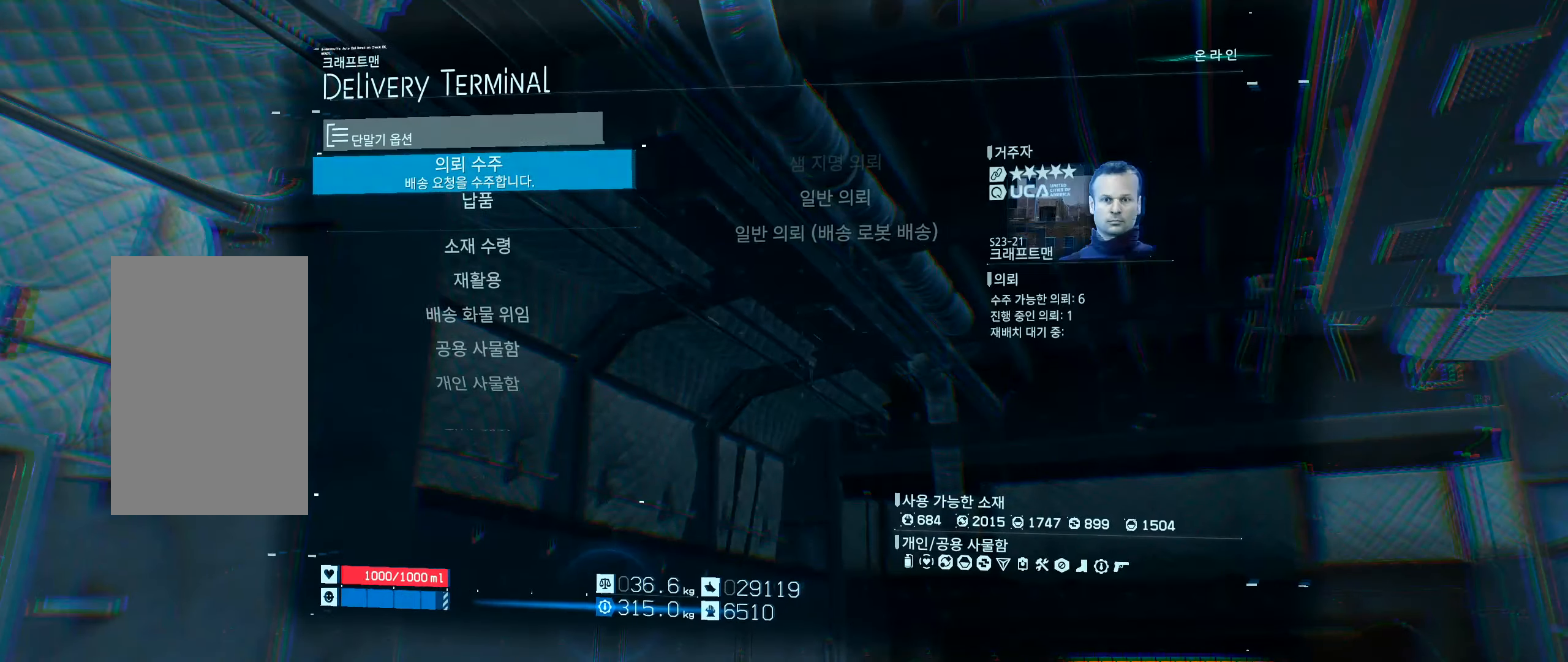
{"buttons": [], "left_stick": "center", "events": []}
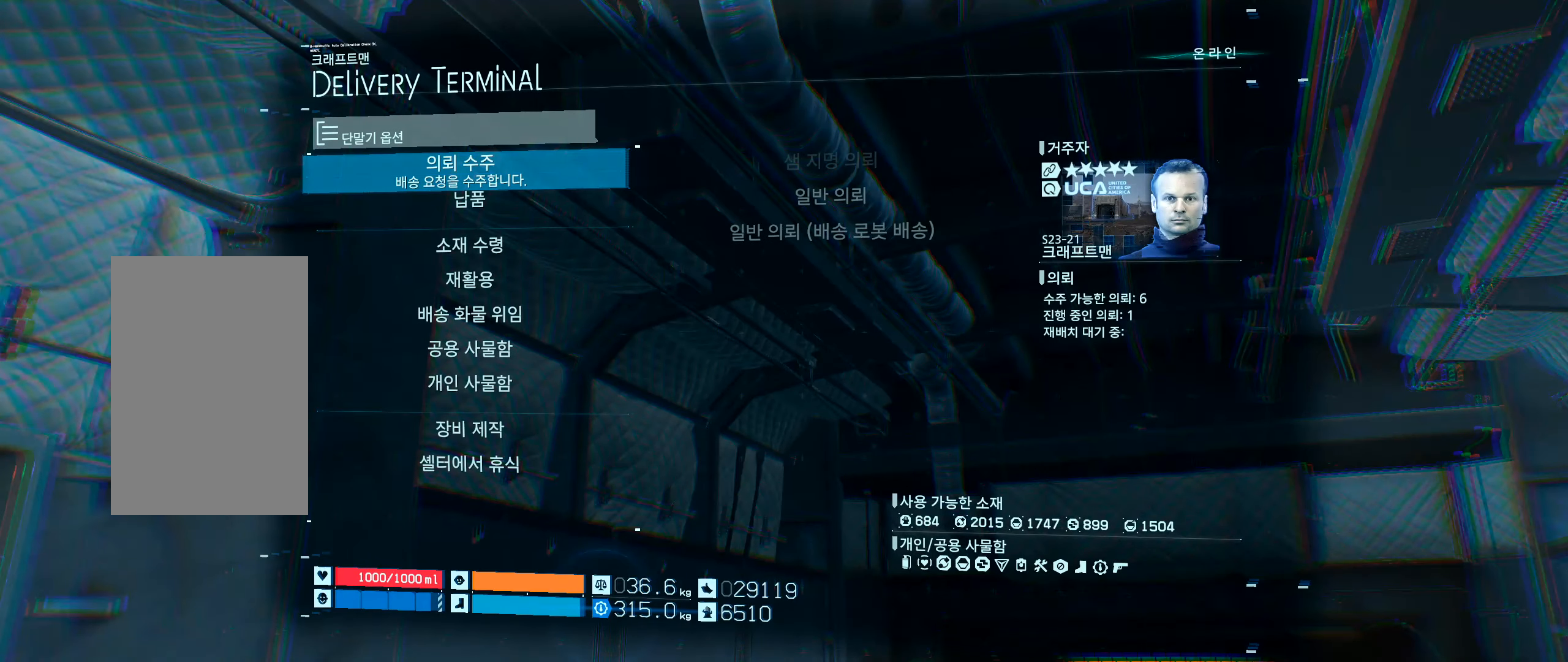
{"buttons": ["A"], "left_stick": "center", "events": [[467, "A", "down"]]}
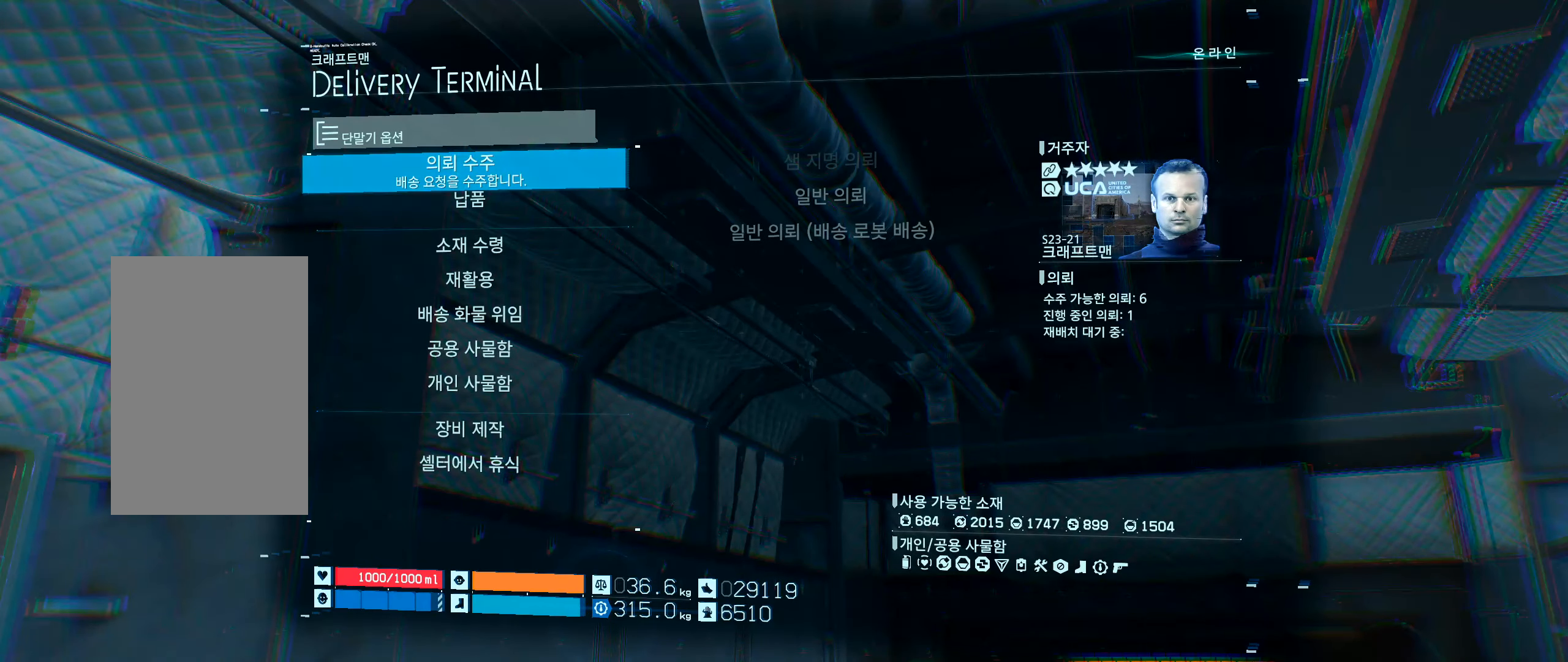
{"buttons": ["A"], "left_stick": "center", "events": [[84, "A", "up"], [484, "A", "down"]]}